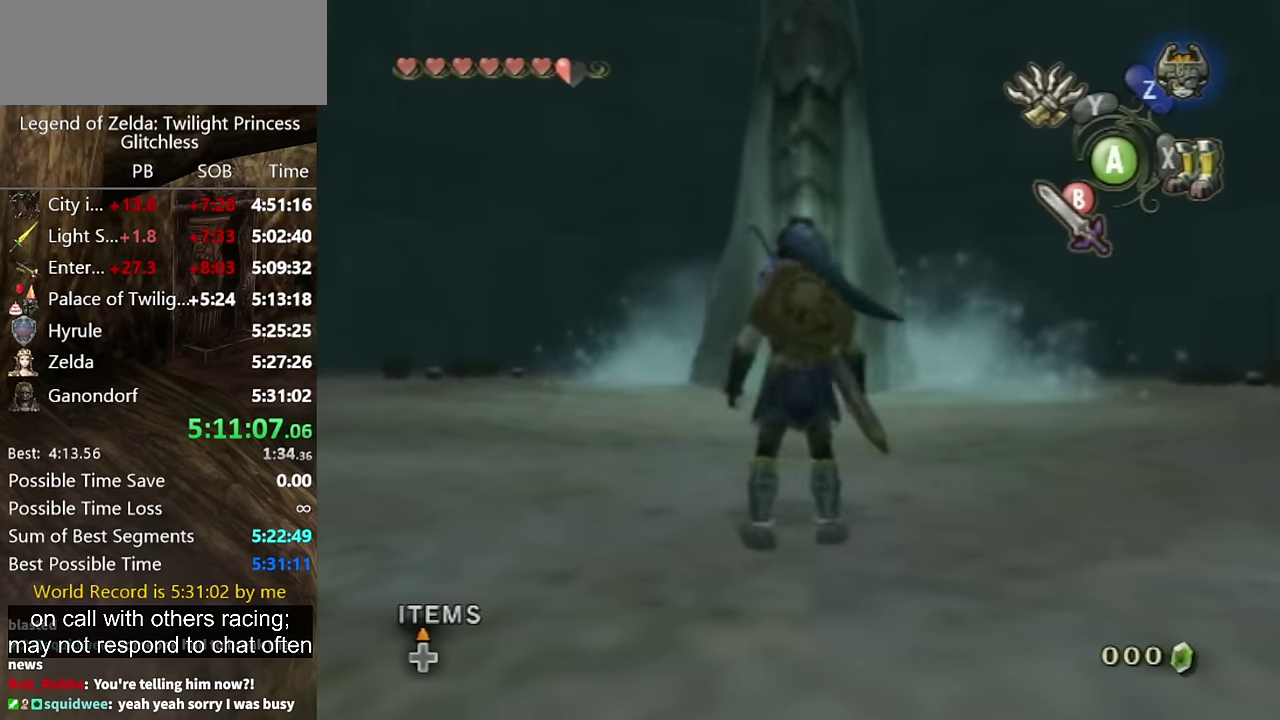
Gameplay with a controller (Nintendo layout); each line is a JSON object with the inputs held at the frame after it. "events" lists button and stick changes between this image and that frame as [ms after this image, input, new state], when the widget could be followed in between. Not read: L2 L3 R1 R2 R3.
{"buttons": ["L1"], "left_stick": "center", "right_stick": "center", "events": [[67, "L1", "down"], [100, "A", "down"], [200, "A", "up"]]}
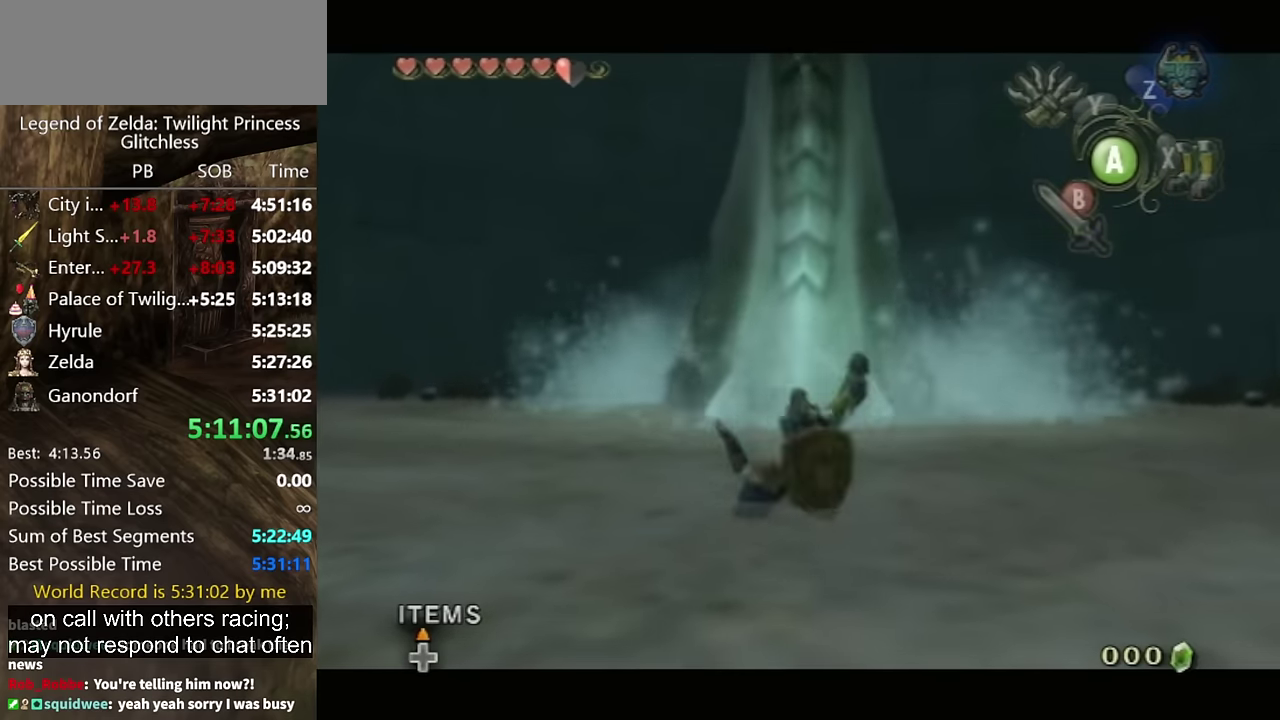
{"buttons": ["L1"], "left_stick": "center", "right_stick": "center", "events": []}
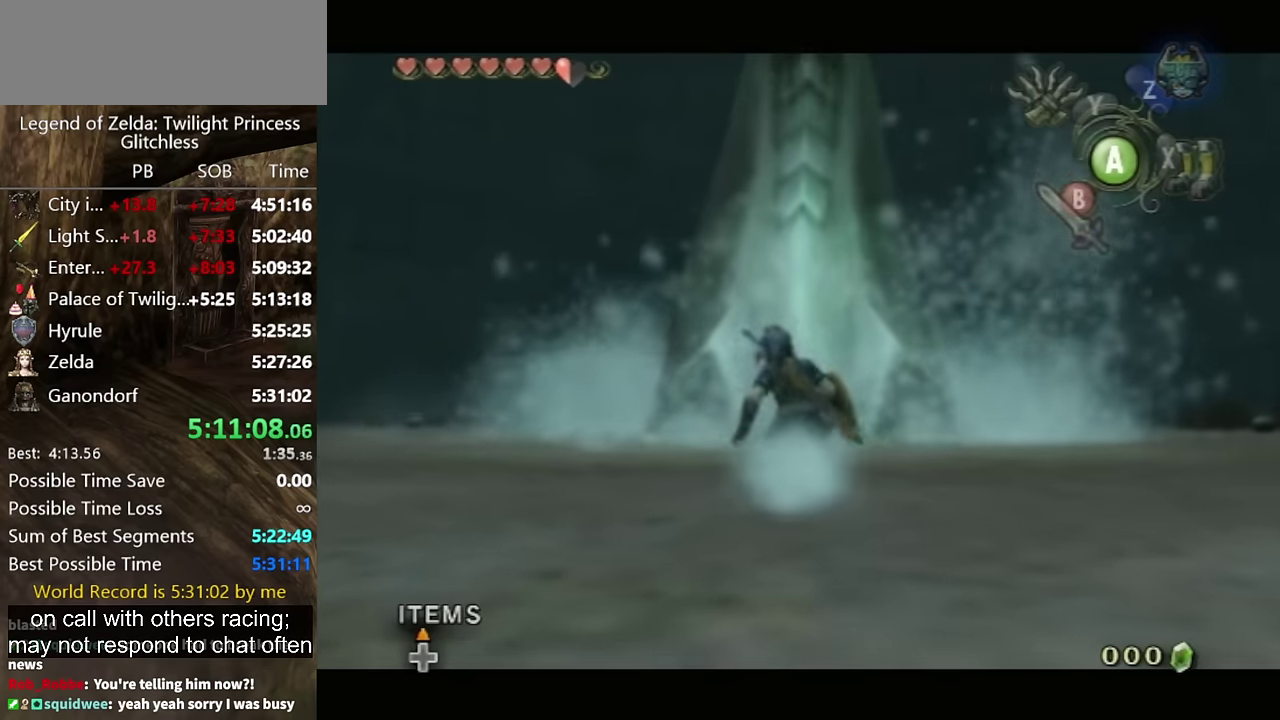
{"buttons": [], "left_stick": "center", "right_stick": "center", "events": [[33, "A", "down"], [100, "A", "up"], [167, "A", "down"], [233, "A", "up"], [467, "L1", "up"]]}
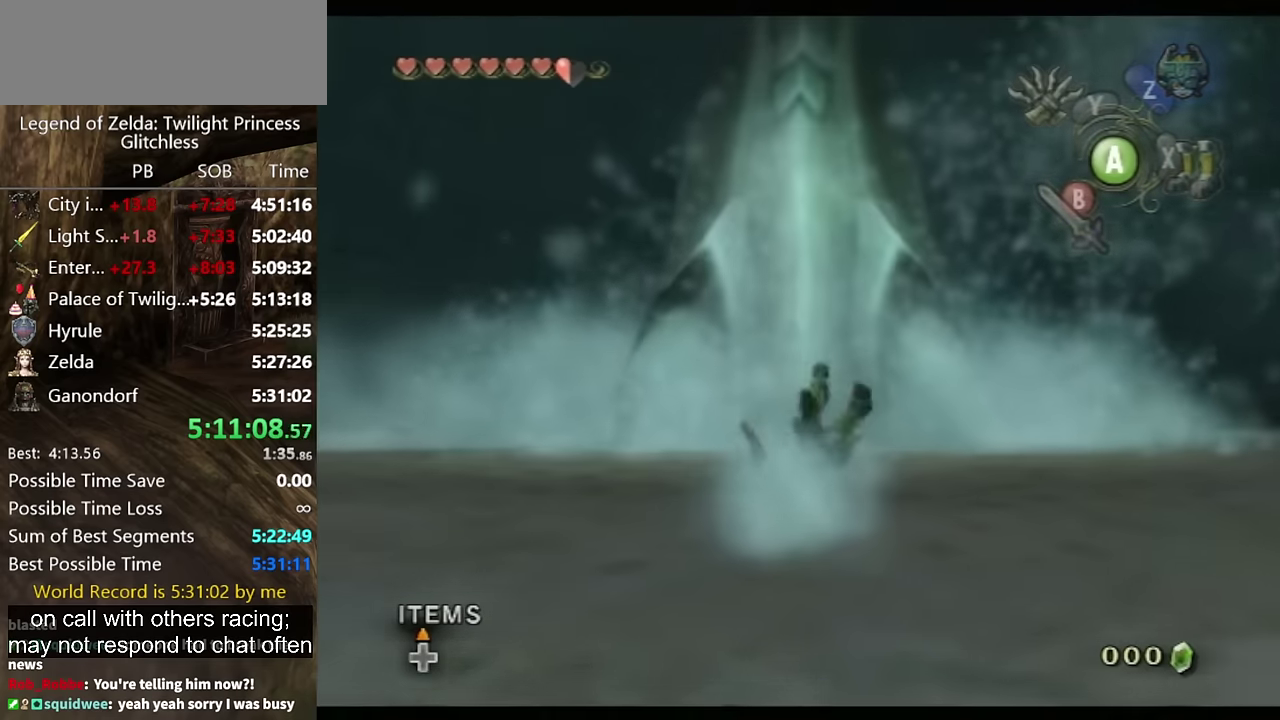
{"buttons": [], "left_stick": "center", "right_stick": "center", "events": []}
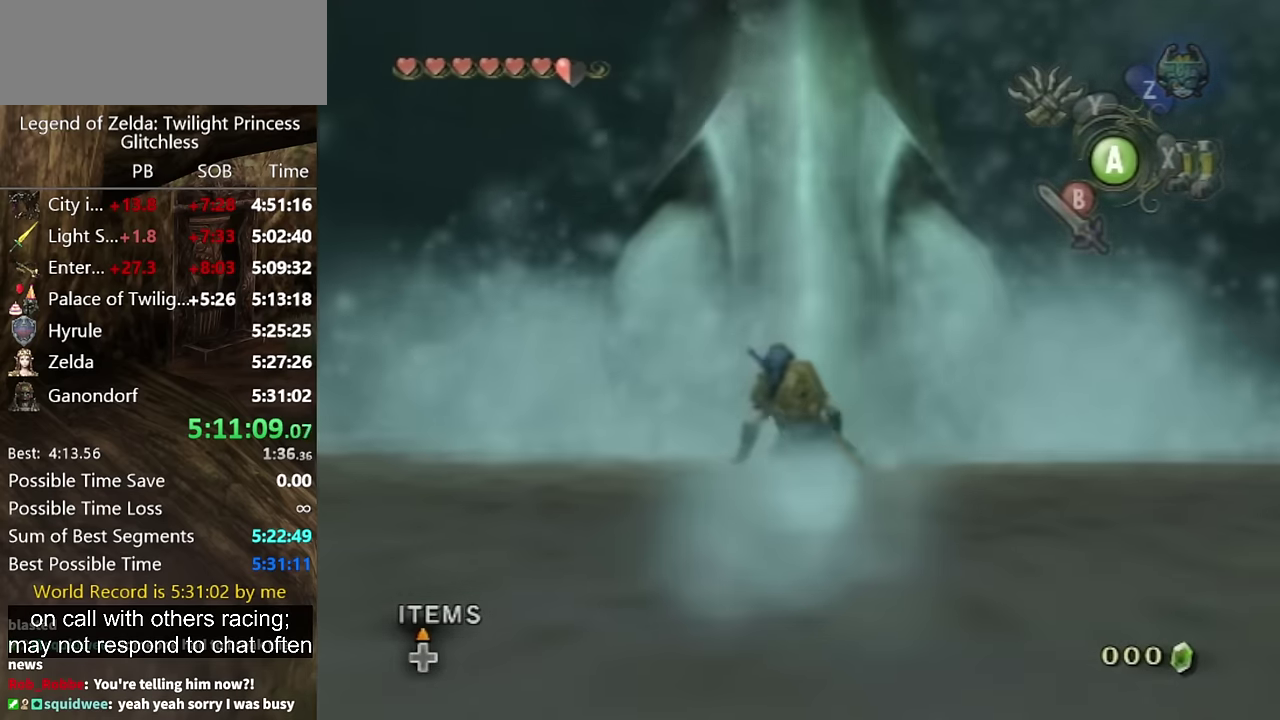
{"buttons": ["Y"], "left_stick": "center", "right_stick": "center", "events": [[233, "right_stick", "up"], [300, "right_stick", "center"], [400, "Y", "down"]]}
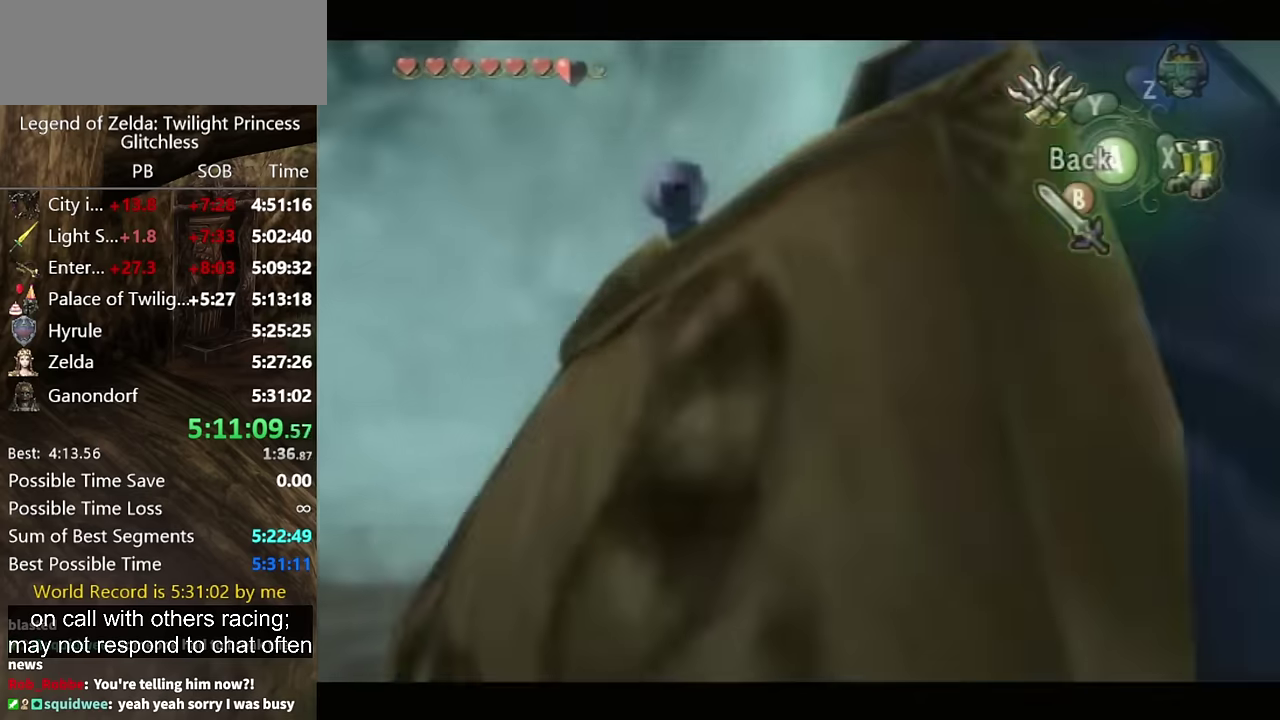
{"buttons": [], "left_stick": "center", "right_stick": "center", "events": [[66, "left_stick", "down"], [466, "Y", "up"], [500, "left_stick", "center"]]}
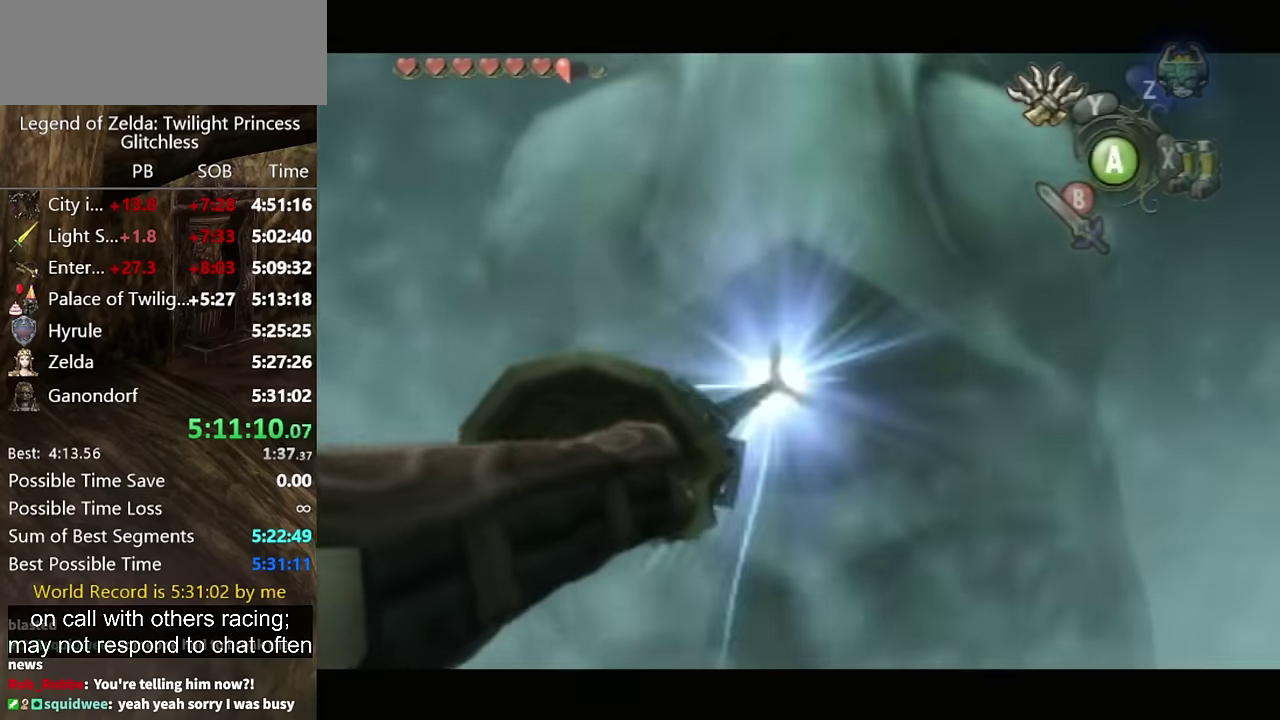
{"buttons": ["Y"], "left_stick": "down", "right_stick": "center", "events": [[333, "left_stick", "down"], [400, "Y", "down"]]}
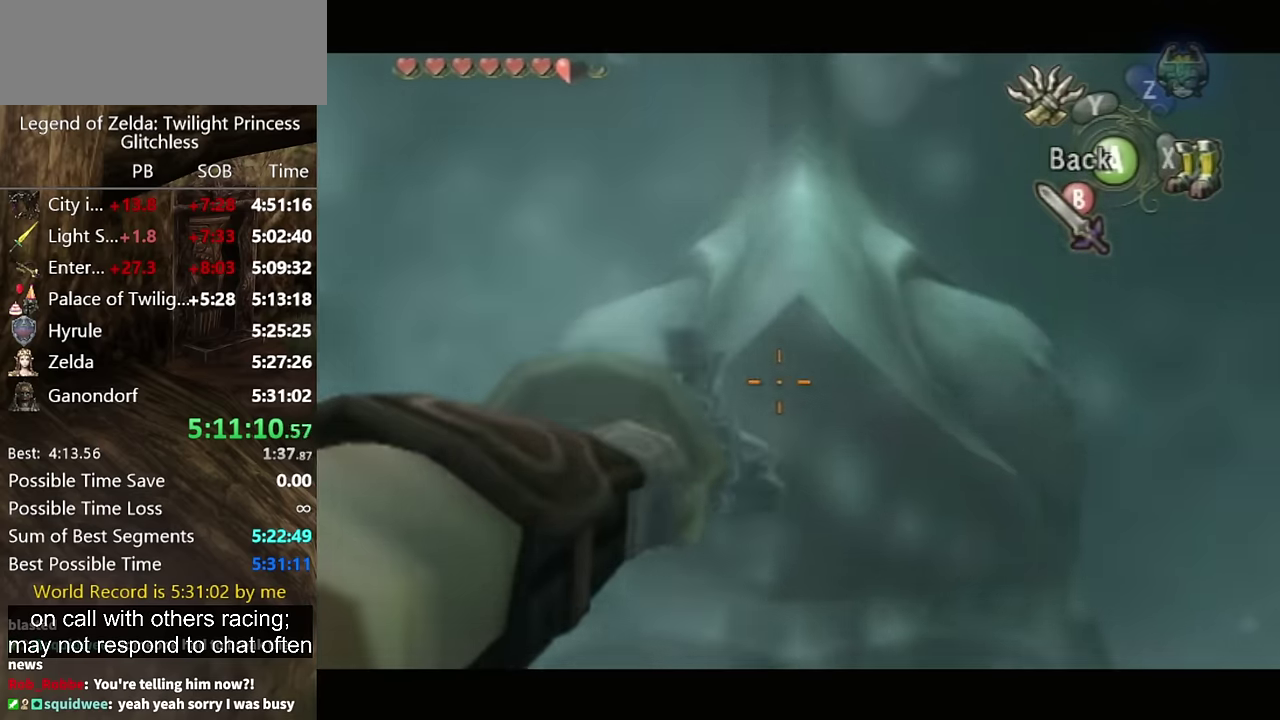
{"buttons": [], "left_stick": "center", "right_stick": "center", "events": [[233, "left_stick", "center"], [266, "Y", "up"]]}
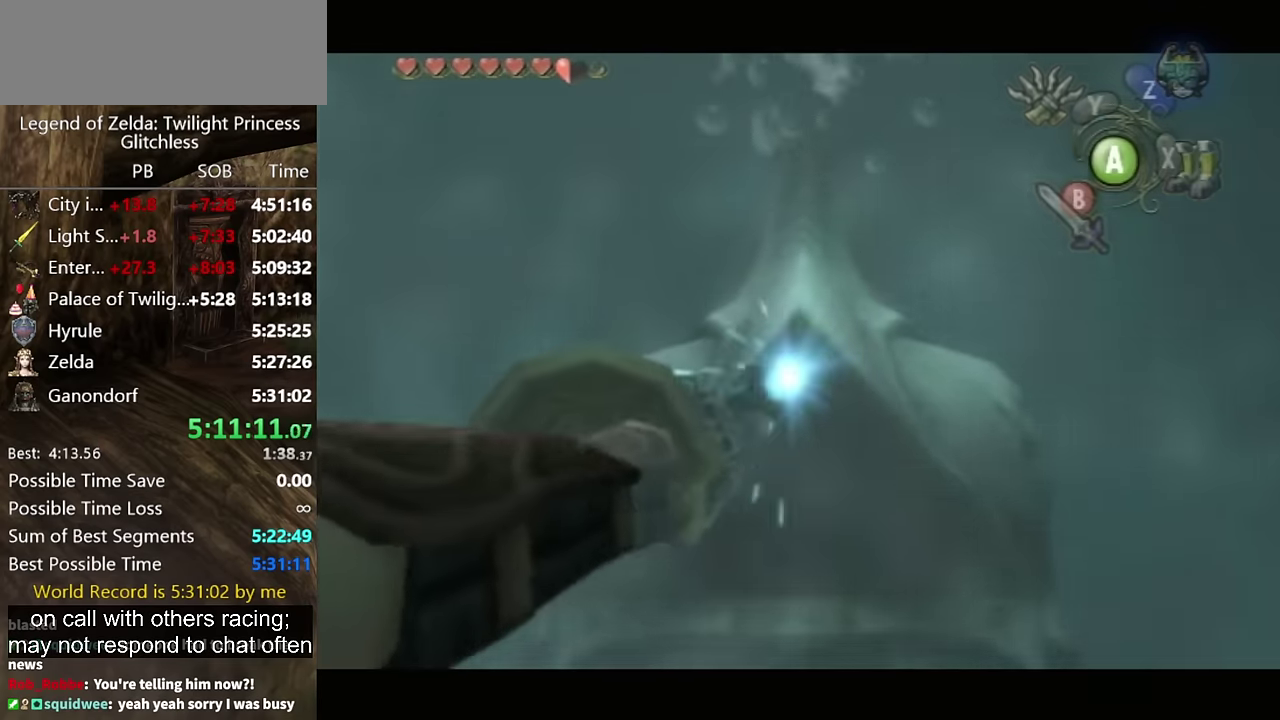
{"buttons": [], "left_stick": "up", "right_stick": "center", "events": [[66, "left_stick", "up"]]}
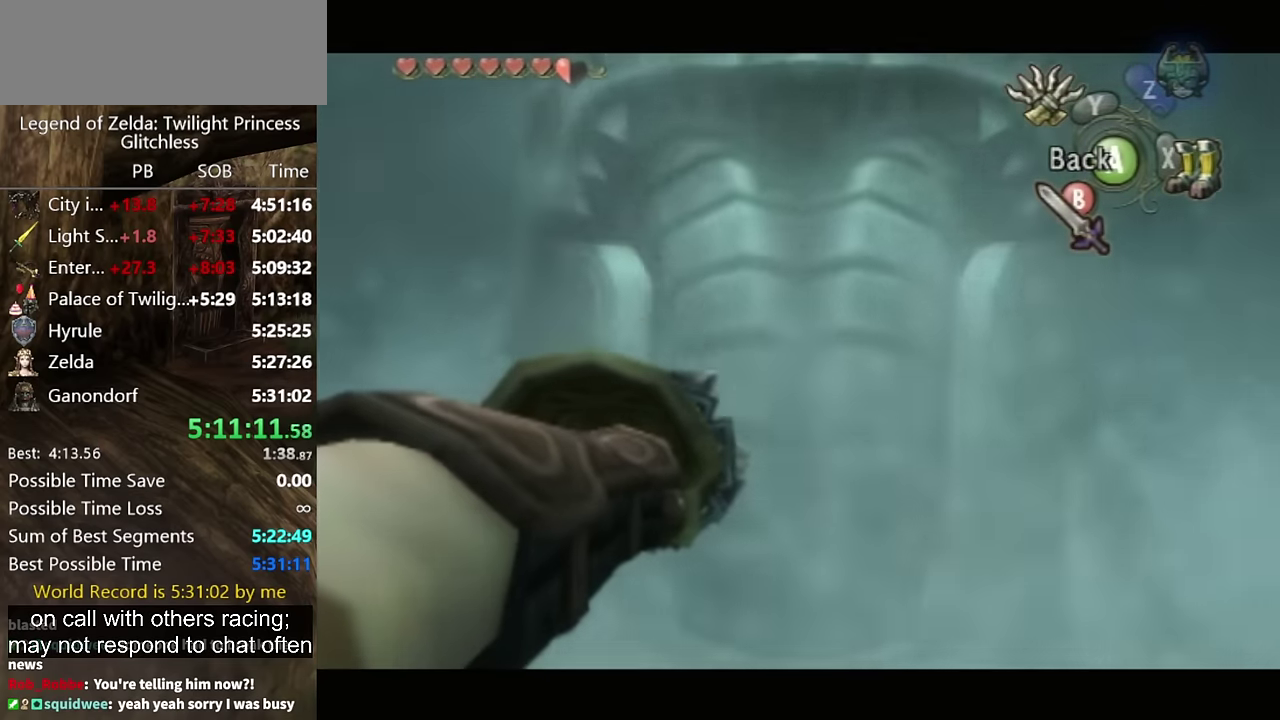
{"buttons": ["Y"], "left_stick": "center", "right_stick": "center", "events": [[233, "left_stick", "center"], [300, "Y", "down"]]}
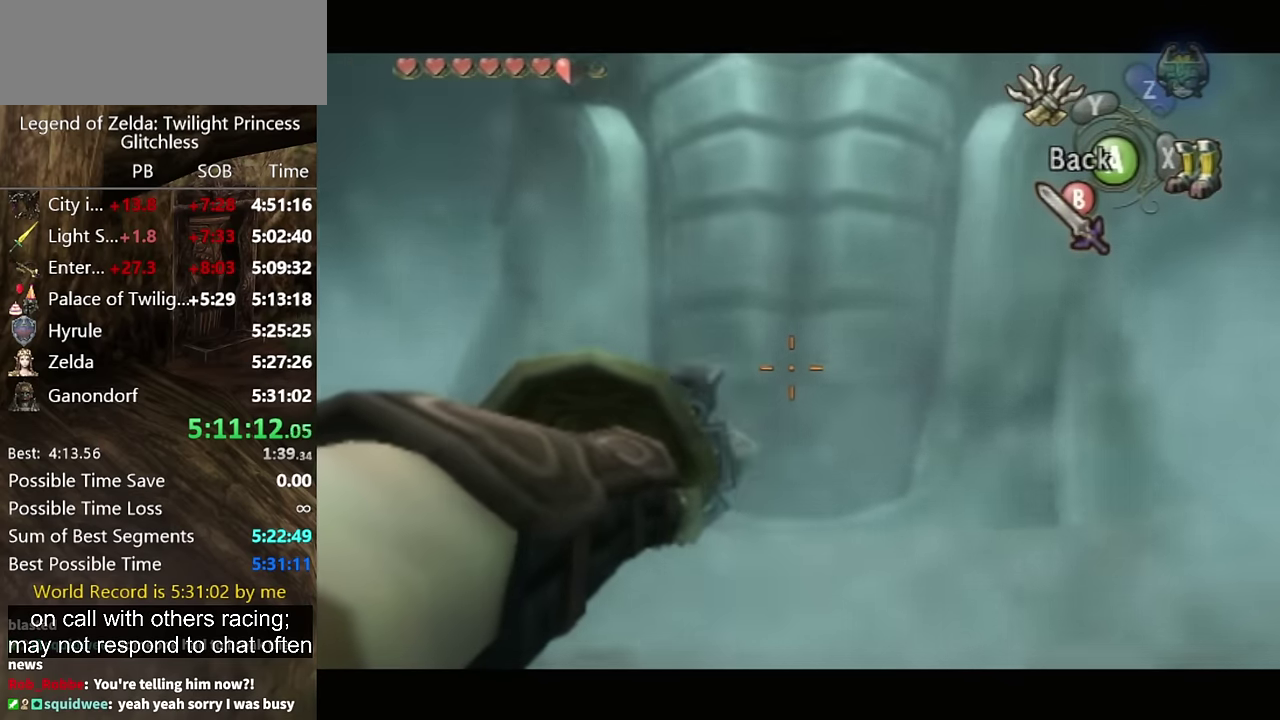
{"buttons": ["Y"], "left_stick": "center", "right_stick": "center", "events": [[66, "left_stick", "down"], [166, "left_stick", "center"]]}
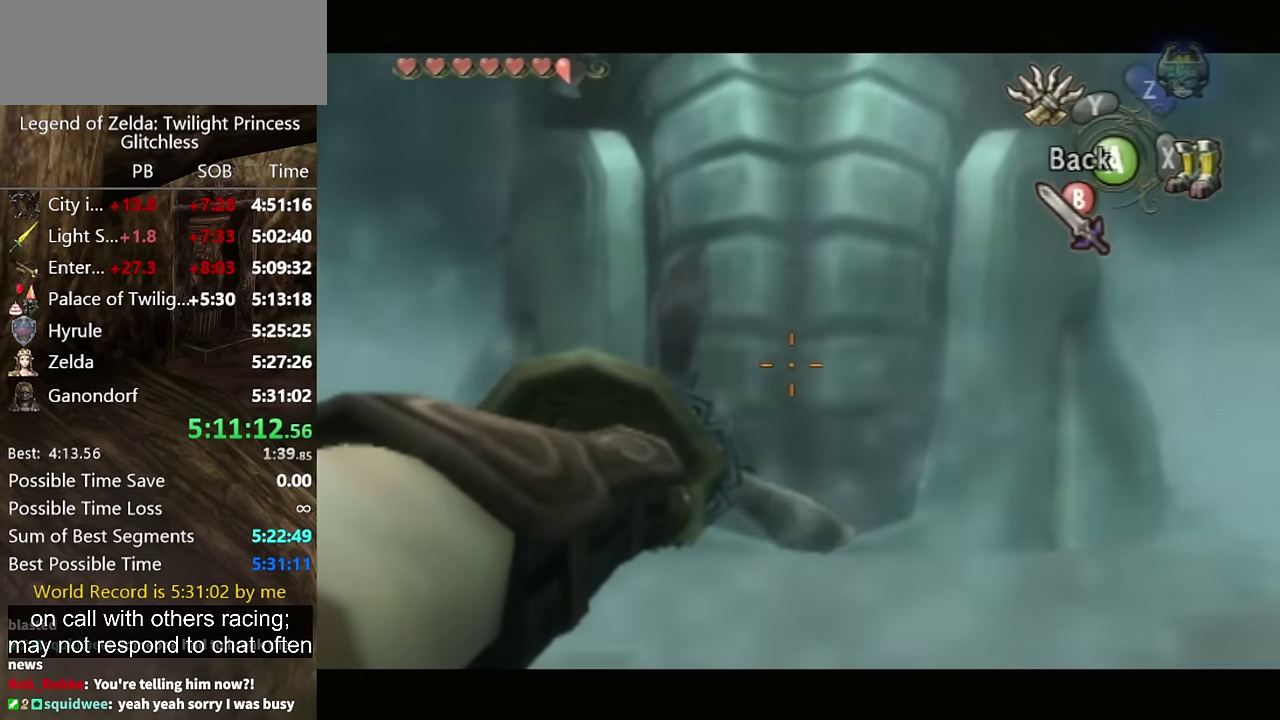
{"buttons": ["Y"], "left_stick": "center", "right_stick": "center", "events": [[33, "left_stick", "up"], [100, "left_stick", "center"]]}
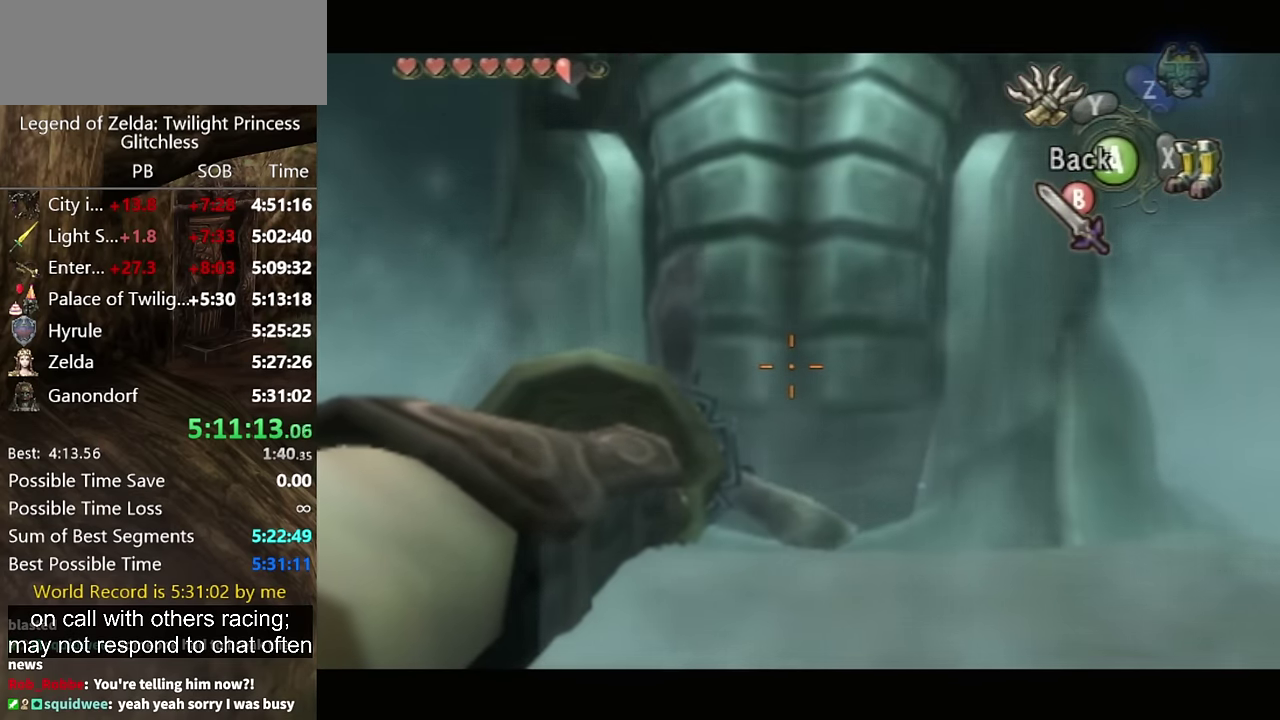
{"buttons": ["Y"], "left_stick": "center", "right_stick": "center", "events": []}
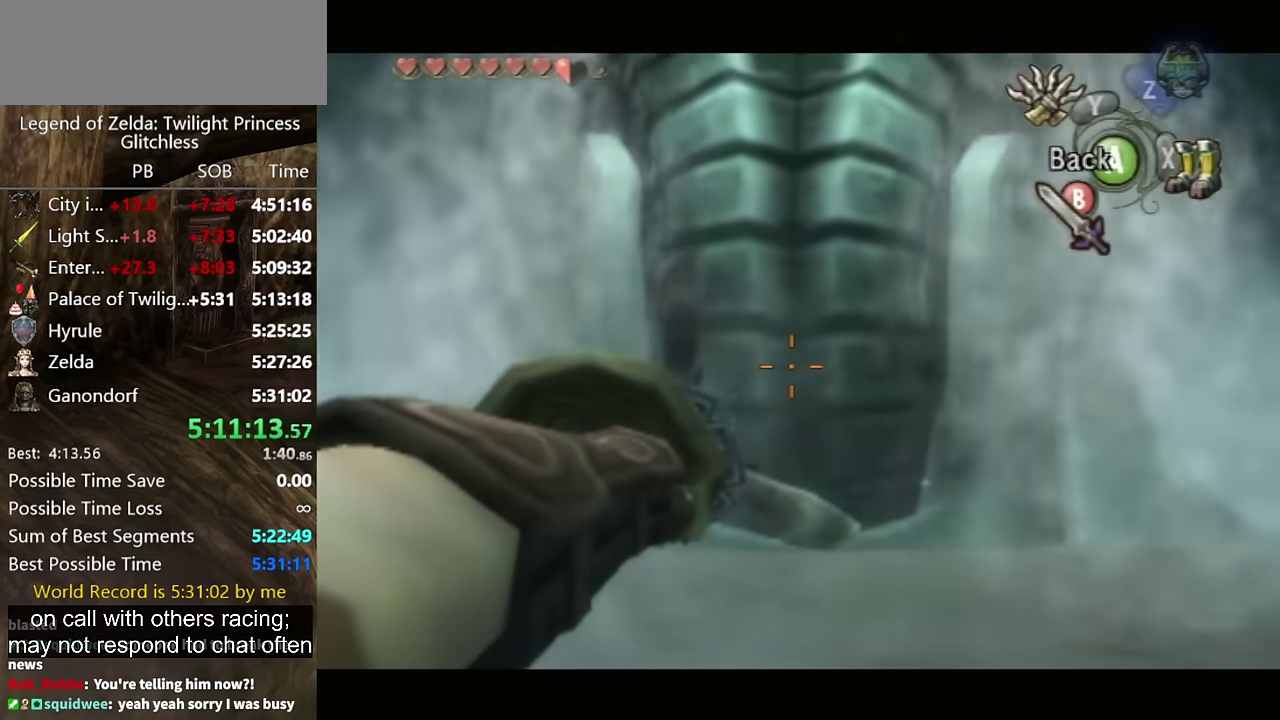
{"buttons": ["Y"], "left_stick": "center", "right_stick": "center", "events": []}
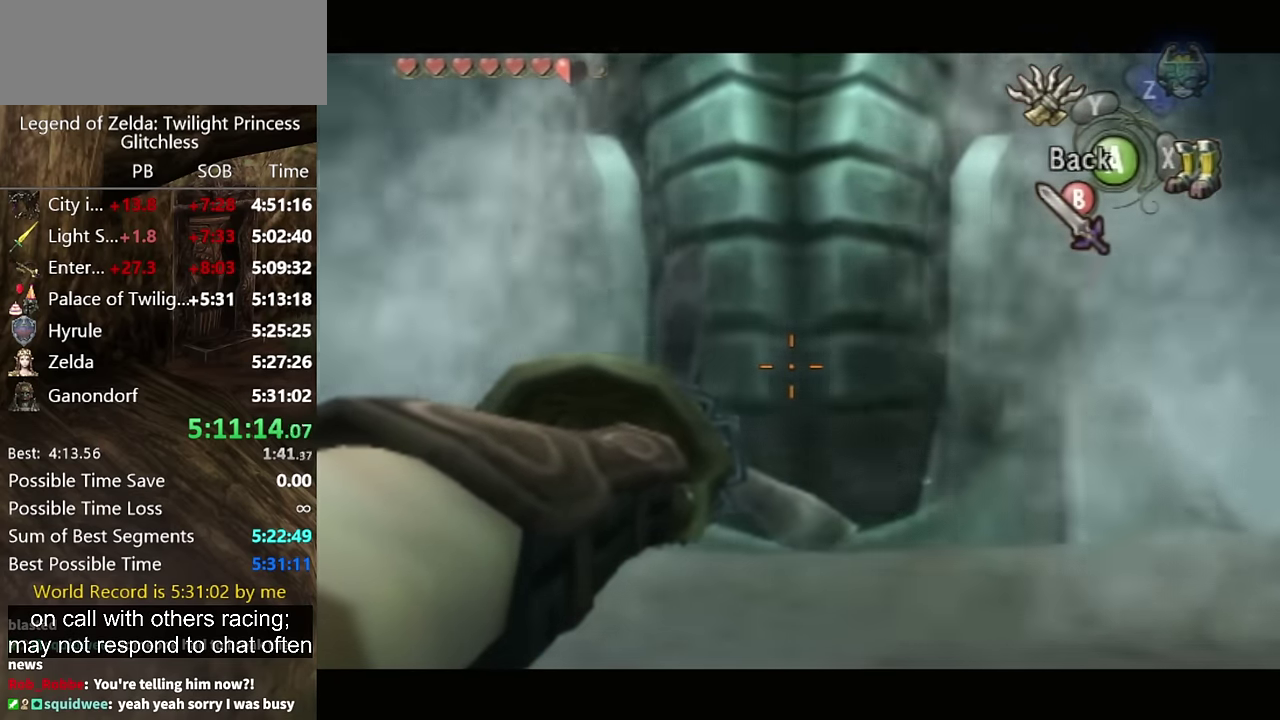
{"buttons": ["Y"], "left_stick": "center", "right_stick": "center", "events": []}
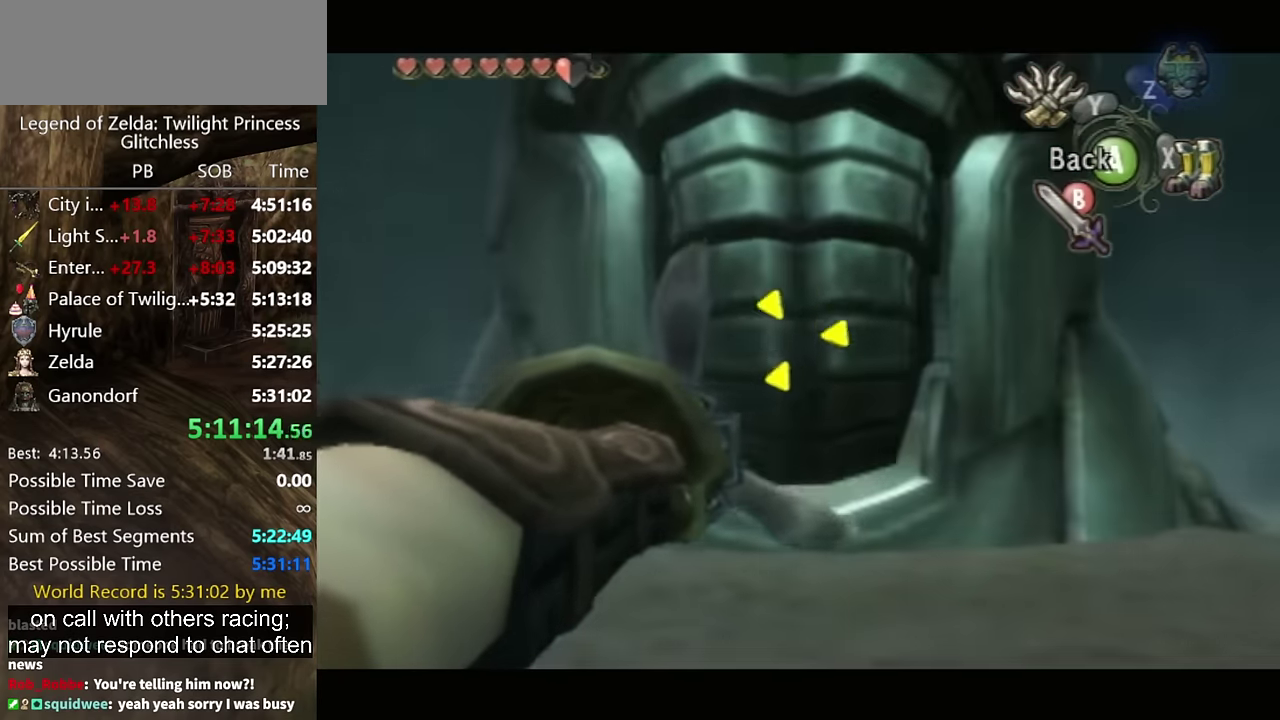
{"buttons": ["Y"], "left_stick": "center", "right_stick": "center", "events": []}
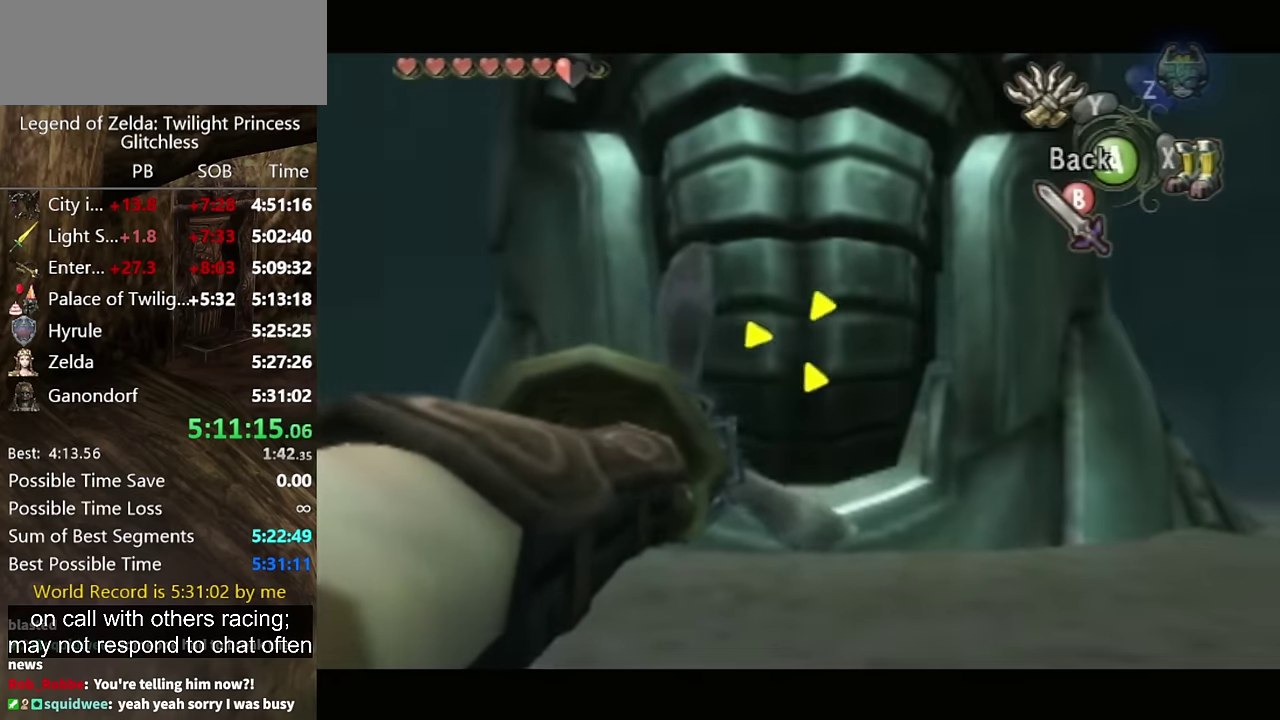
{"buttons": [], "left_stick": "center", "right_stick": "center", "events": [[133, "Y", "up"]]}
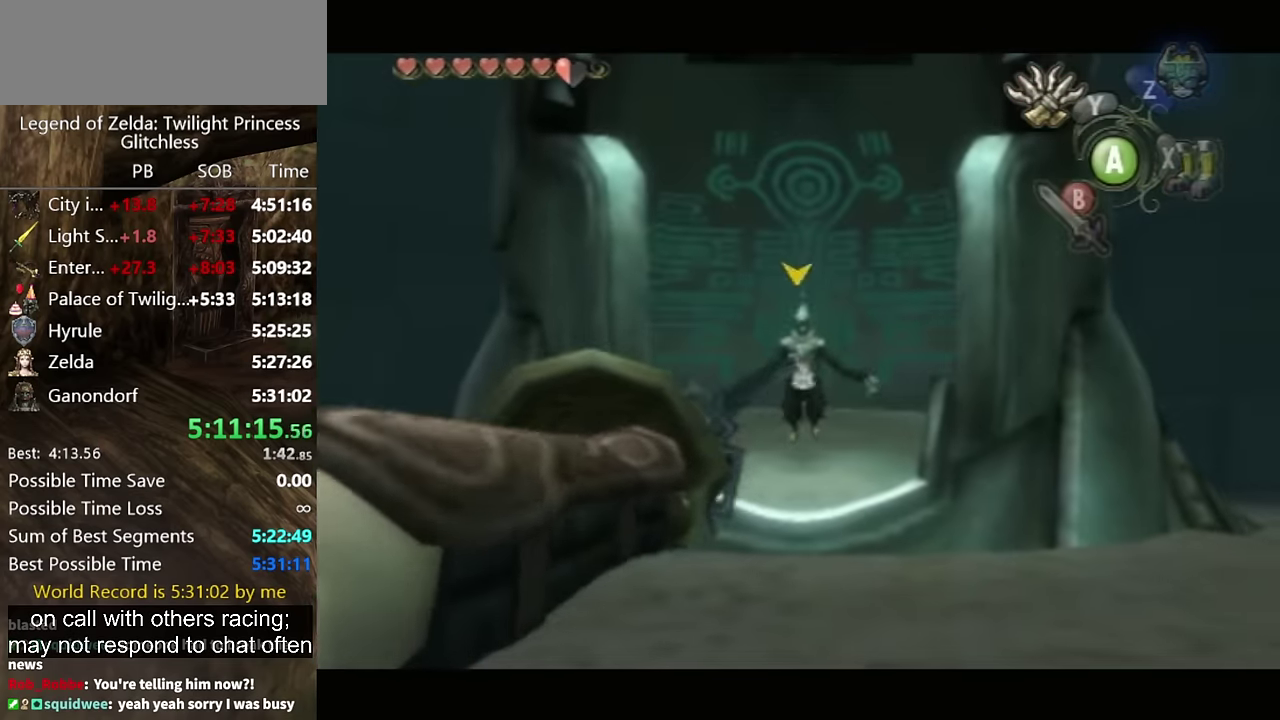
{"buttons": [], "left_stick": "center", "right_stick": "center", "events": []}